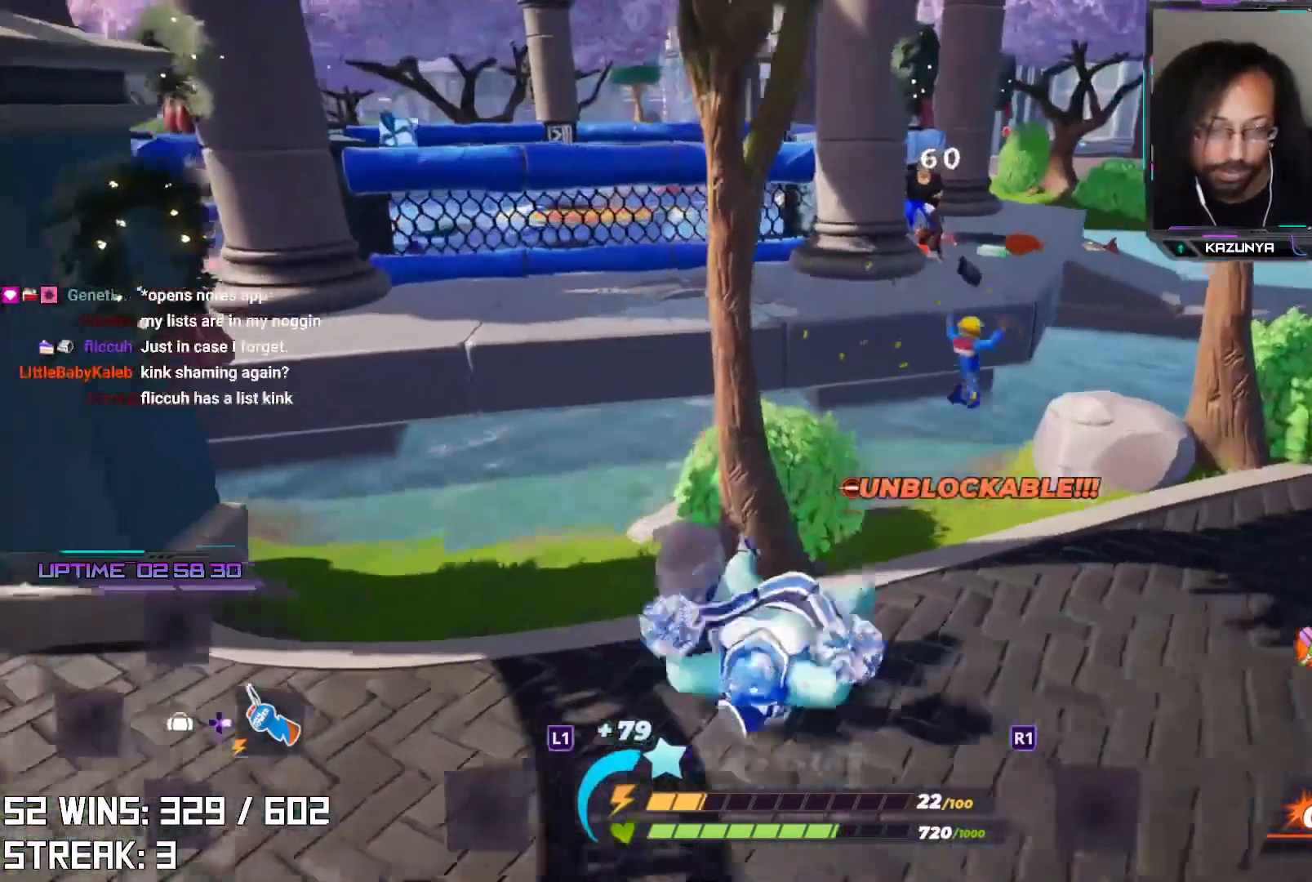
Gameplay with a controller (PlayStation layout); each line is a JSON object with the inputs held at the frame after it. "events" lists button and stick changes between this image and that frame as [ms after this image, input, new state], when the widget could be followed in between.
{"buttons": [], "left_stick": "center", "right_stick": "center", "events": []}
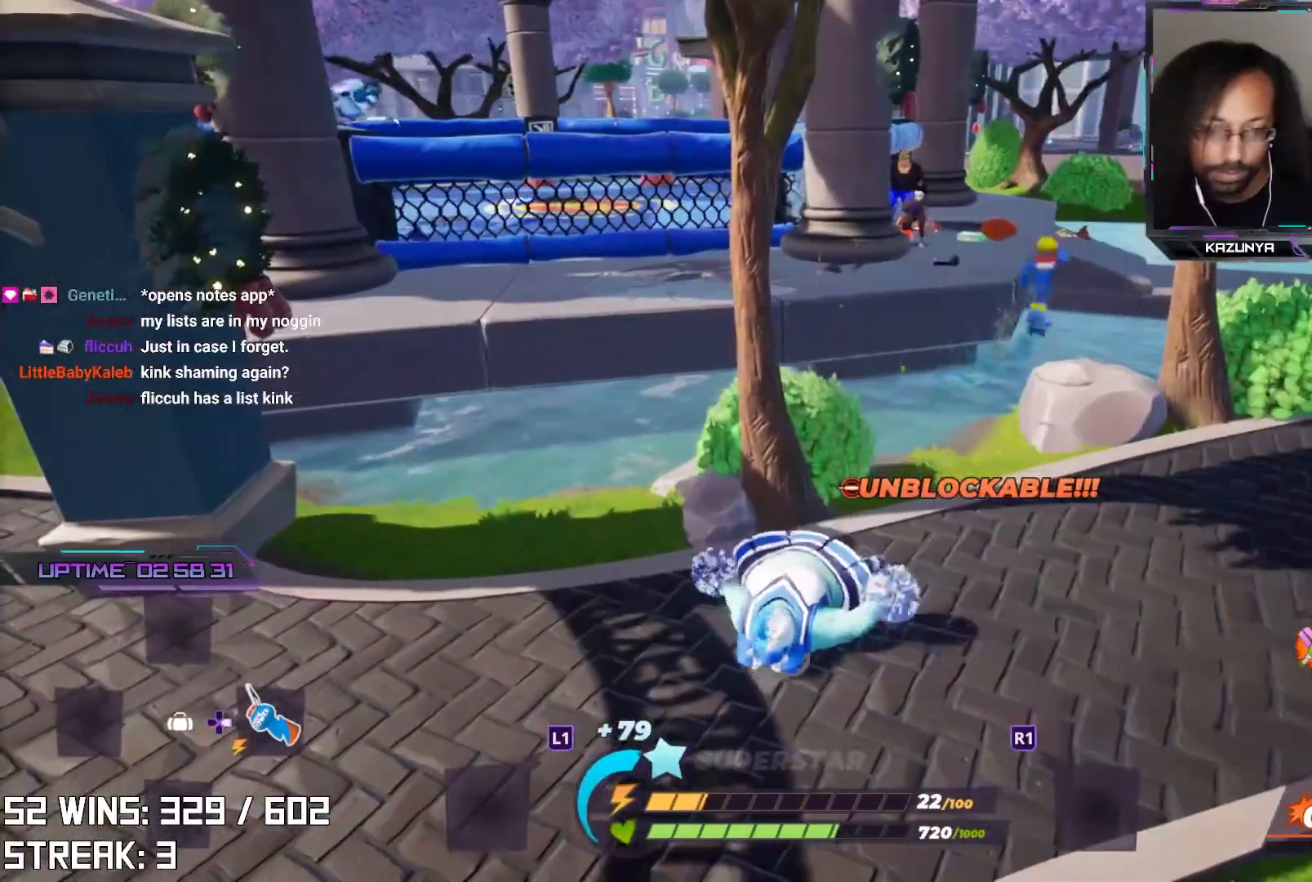
{"buttons": ["R2"], "left_stick": "center", "right_stick": "center", "events": [[133, "R2", "down"]]}
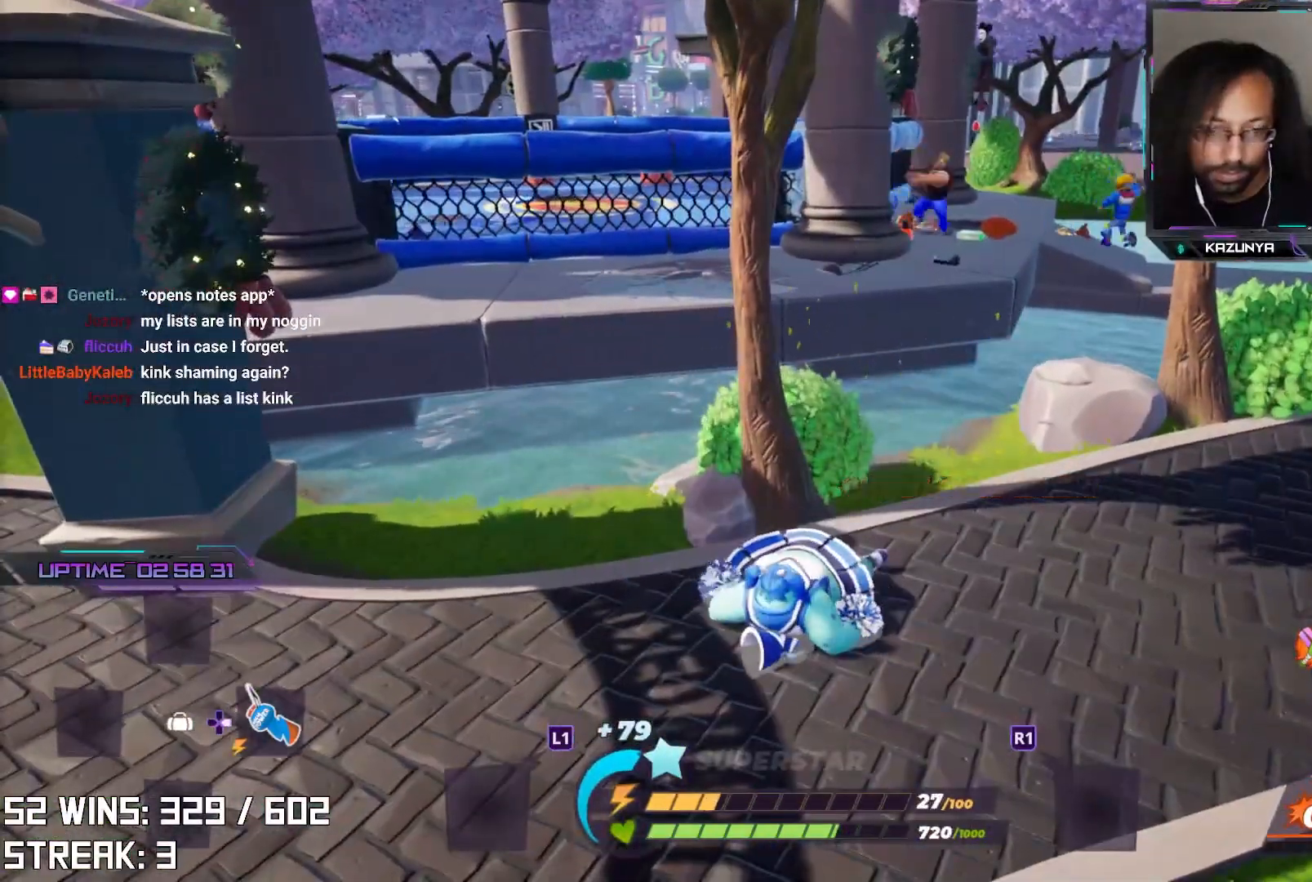
{"buttons": ["R2"], "left_stick": "left", "right_stick": "center", "events": [[33, "right_stick", "right"], [83, "left_stick", "left"], [83, "right_stick", "down-right"], [183, "right_stick", "center"]]}
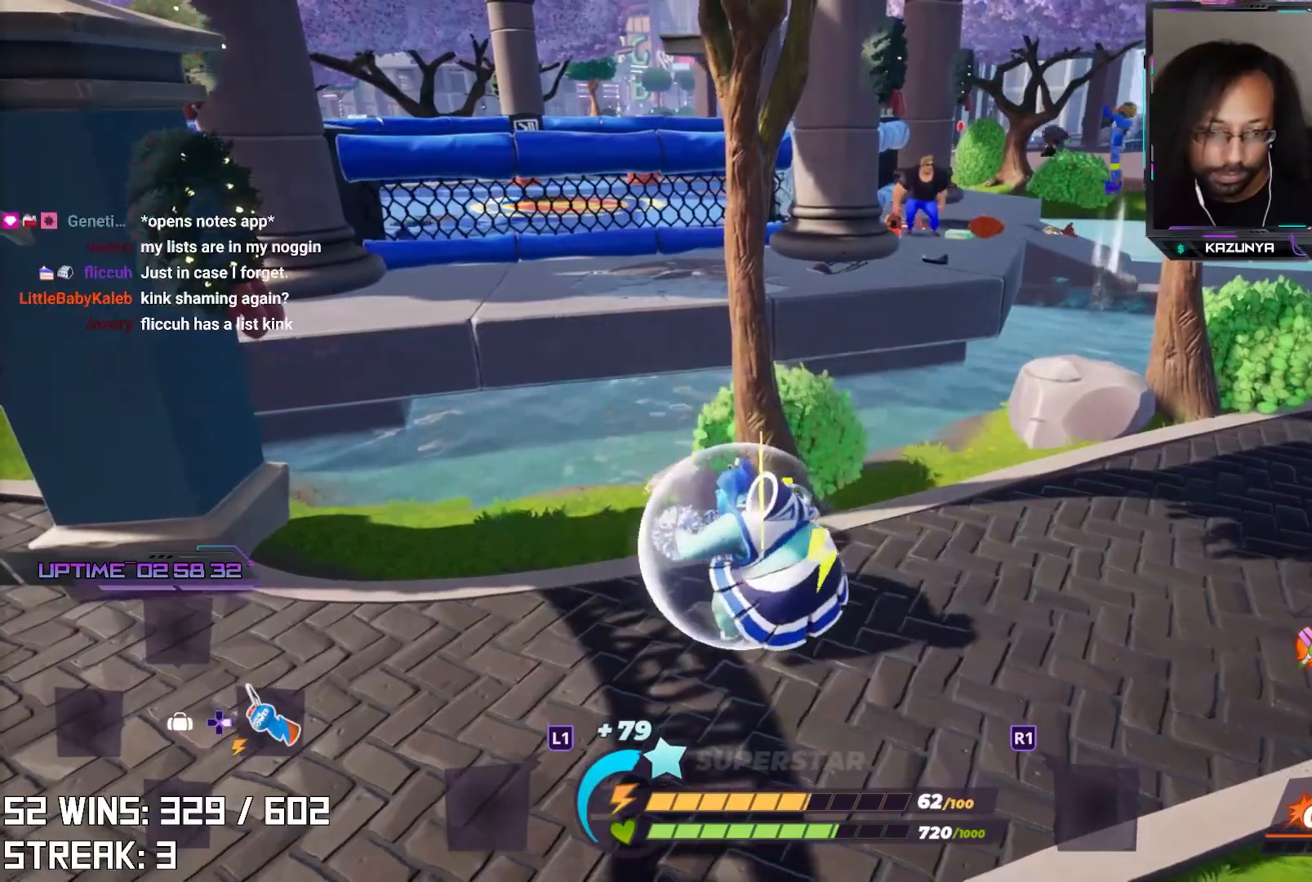
{"buttons": [], "left_stick": "up-left", "right_stick": "center", "events": [[83, "R2", "up"], [250, "left_stick", "up-left"]]}
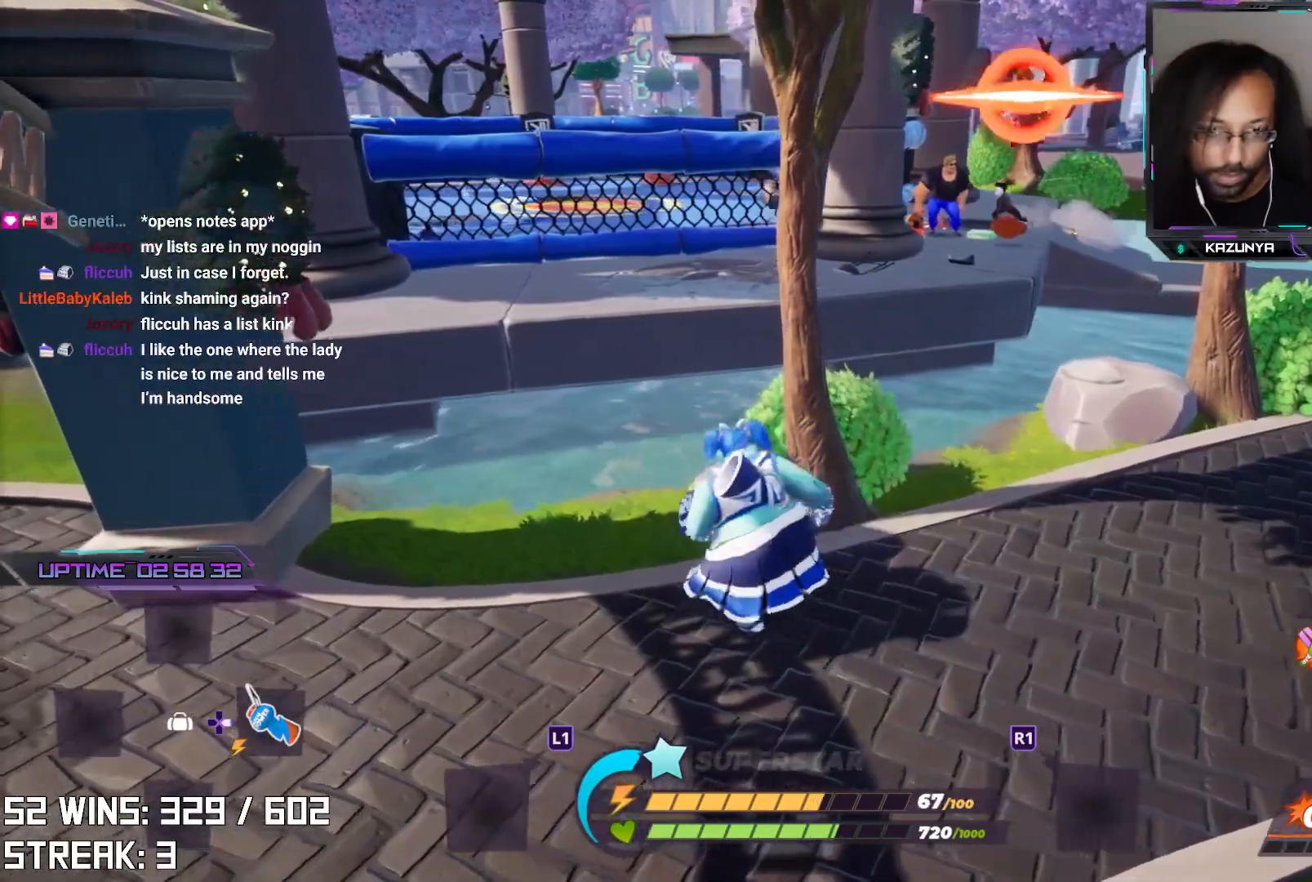
{"buttons": ["CROSS"], "left_stick": "up-left", "right_stick": "center", "events": [[350, "CROSS", "down"]]}
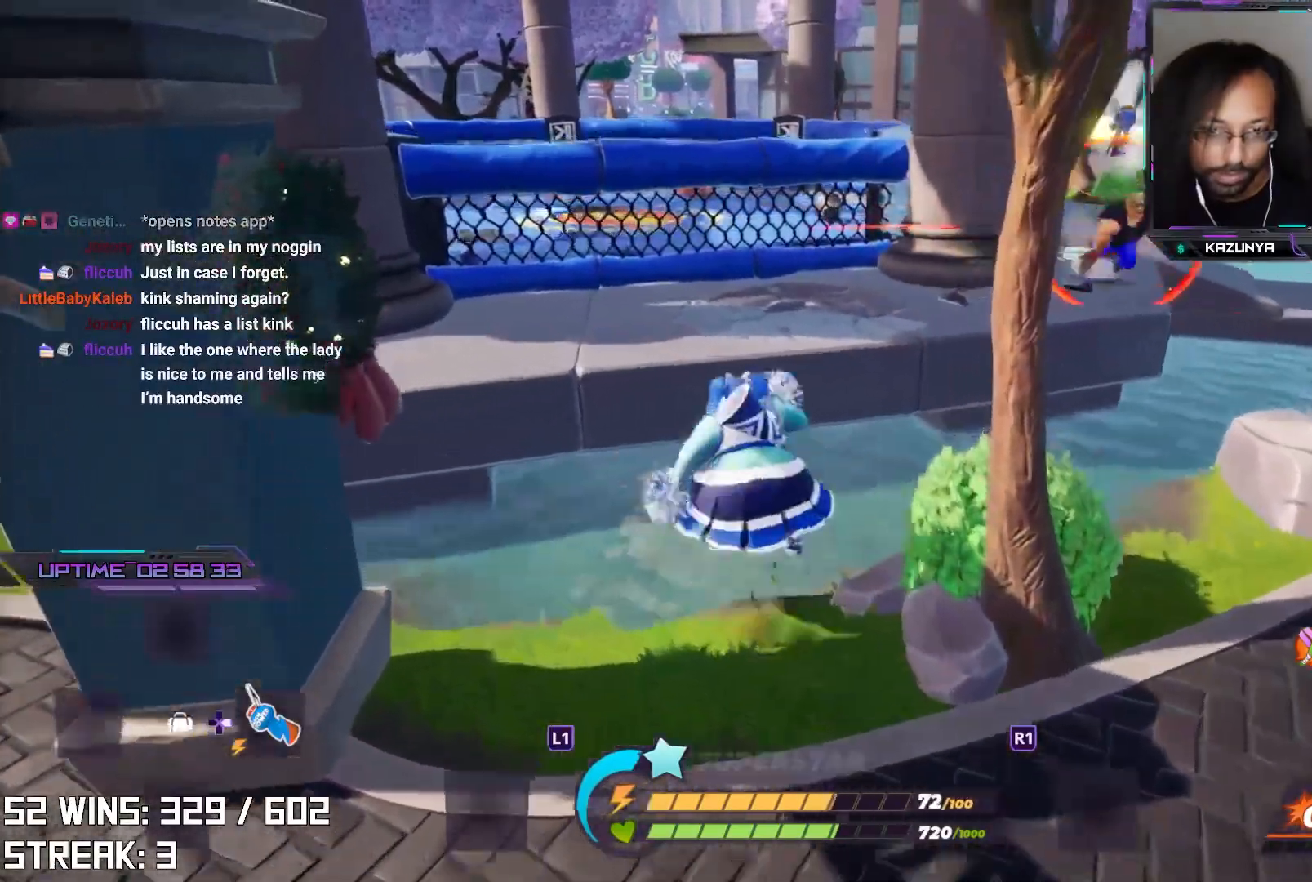
{"buttons": [], "left_stick": "up", "right_stick": "right", "events": [[33, "CROSS", "up"], [100, "right_stick", "up-right"], [217, "right_stick", "center"], [283, "left_stick", "up"], [400, "right_stick", "right"]]}
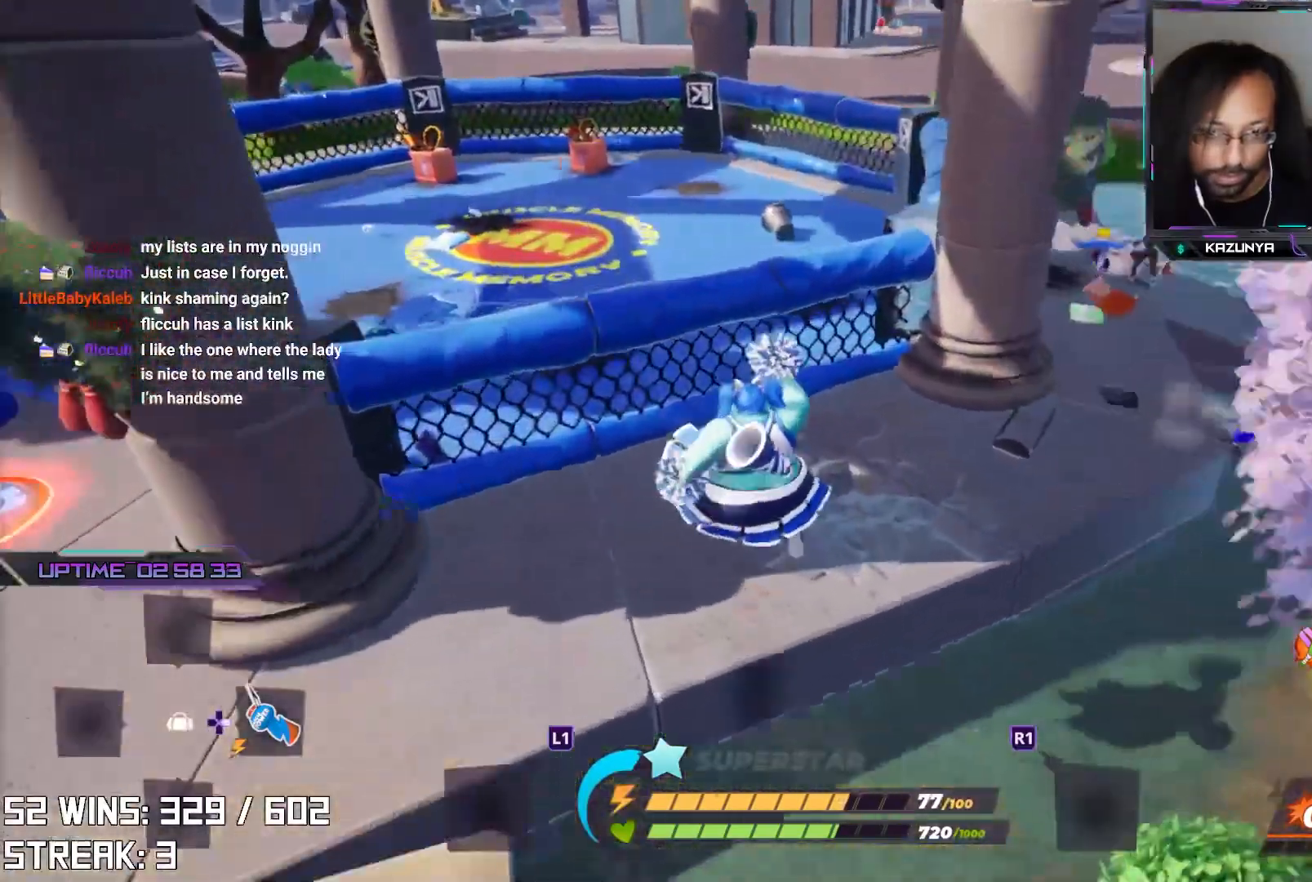
{"buttons": [], "left_stick": "up-left", "right_stick": "up-left", "events": [[33, "left_stick", "center"], [33, "right_stick", "center"], [167, "left_stick", "up-left"], [217, "CROSS", "down"], [433, "CROSS", "up"], [467, "right_stick", "up-left"]]}
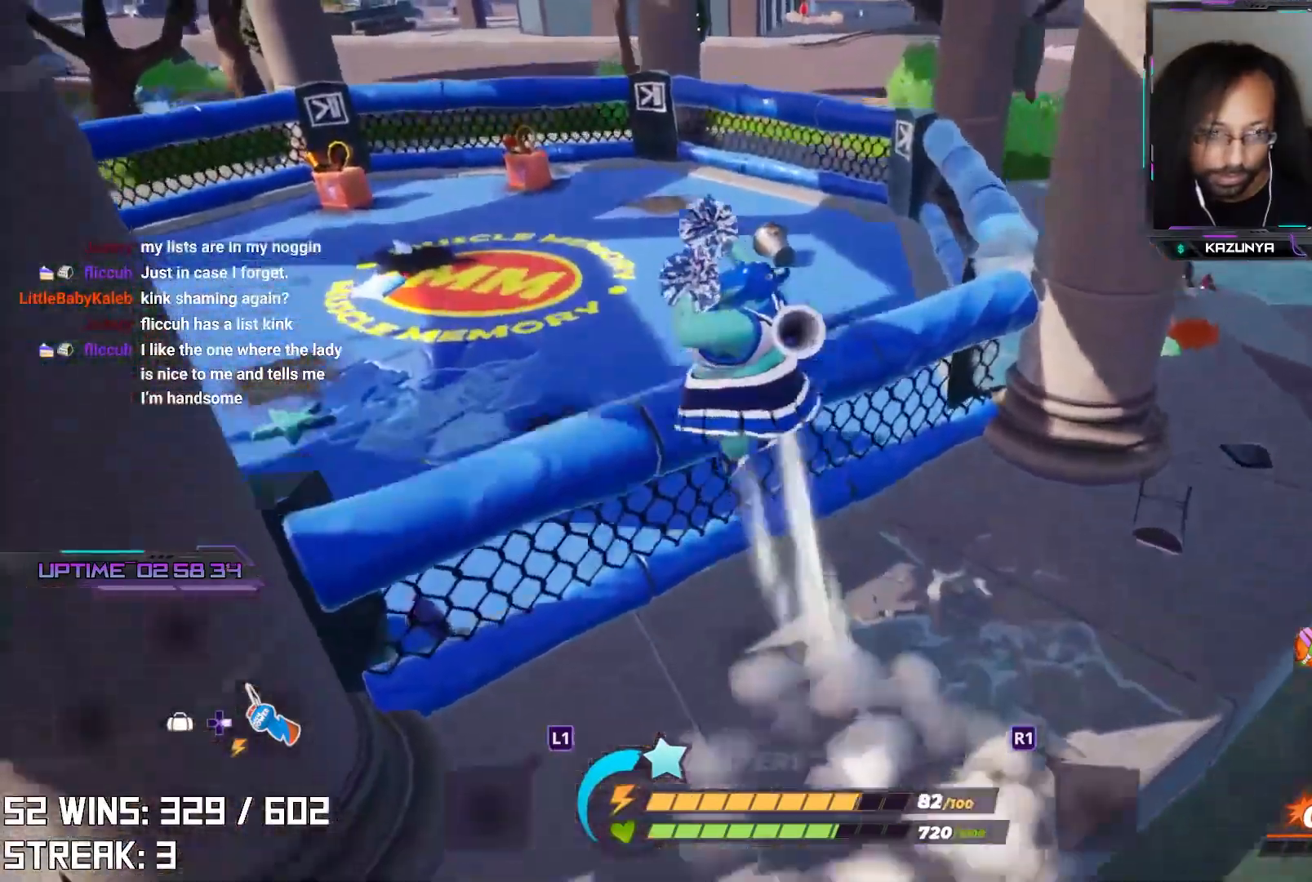
{"buttons": [], "left_stick": "up-left", "right_stick": "center", "events": [[83, "right_stick", "center"], [367, "right_stick", "left"], [483, "right_stick", "center"]]}
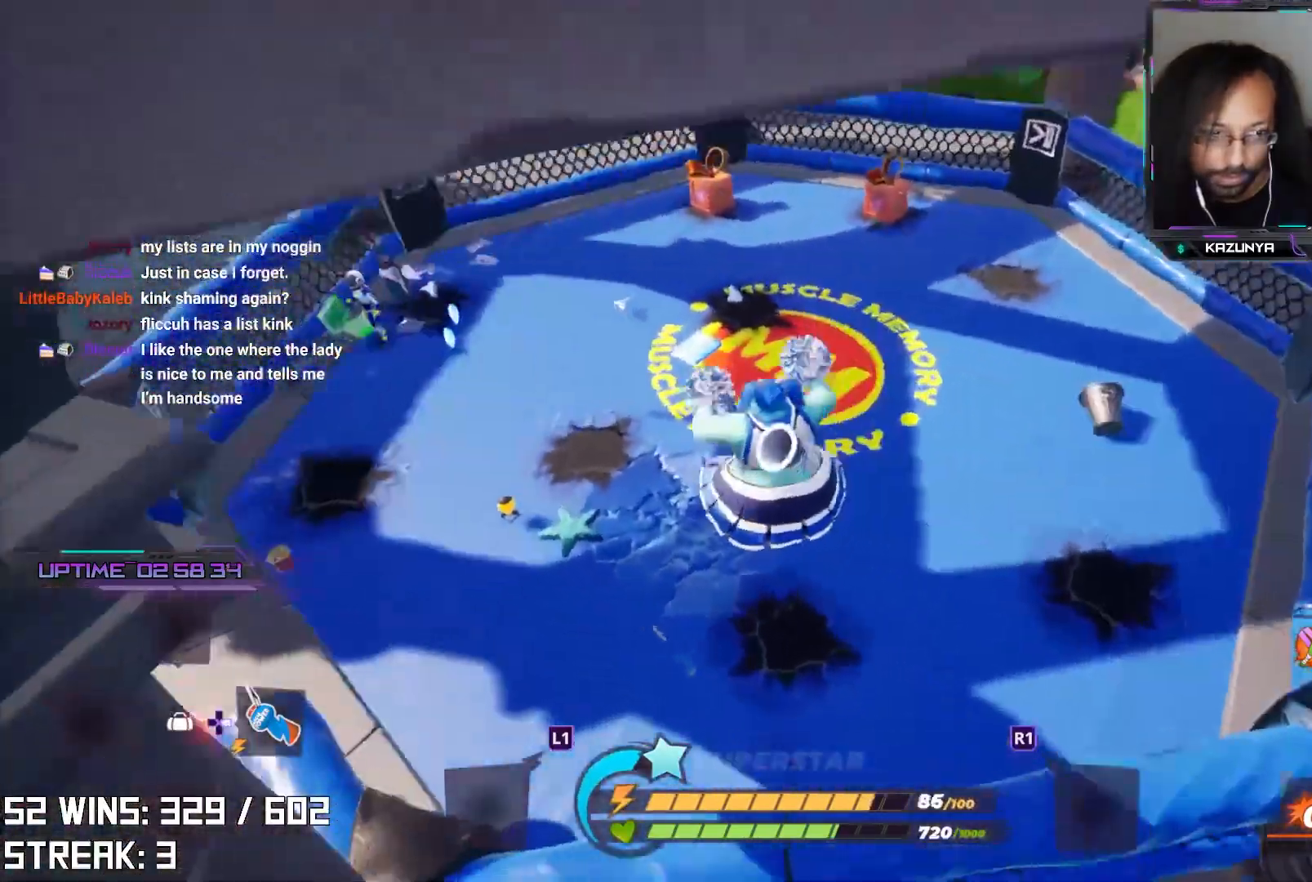
{"buttons": [], "left_stick": "up-left", "right_stick": "center", "events": []}
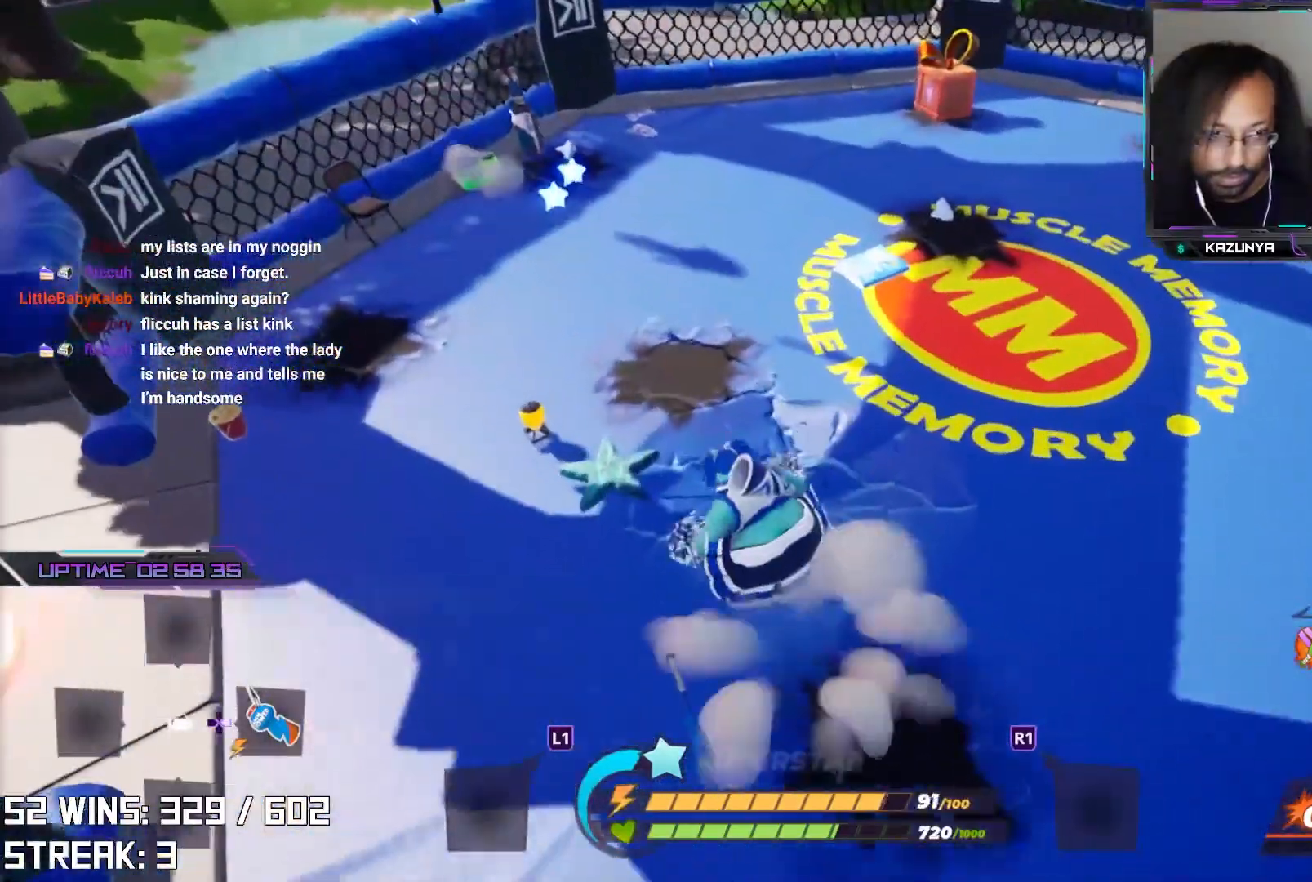
{"buttons": [], "left_stick": "up-left", "right_stick": "down-left", "events": [[50, "right_stick", "right"], [67, "CIRCLE", "down"], [200, "CIRCLE", "up"], [200, "right_stick", "center"], [217, "left_stick", "left"], [417, "right_stick", "down-left"], [467, "left_stick", "up-left"]]}
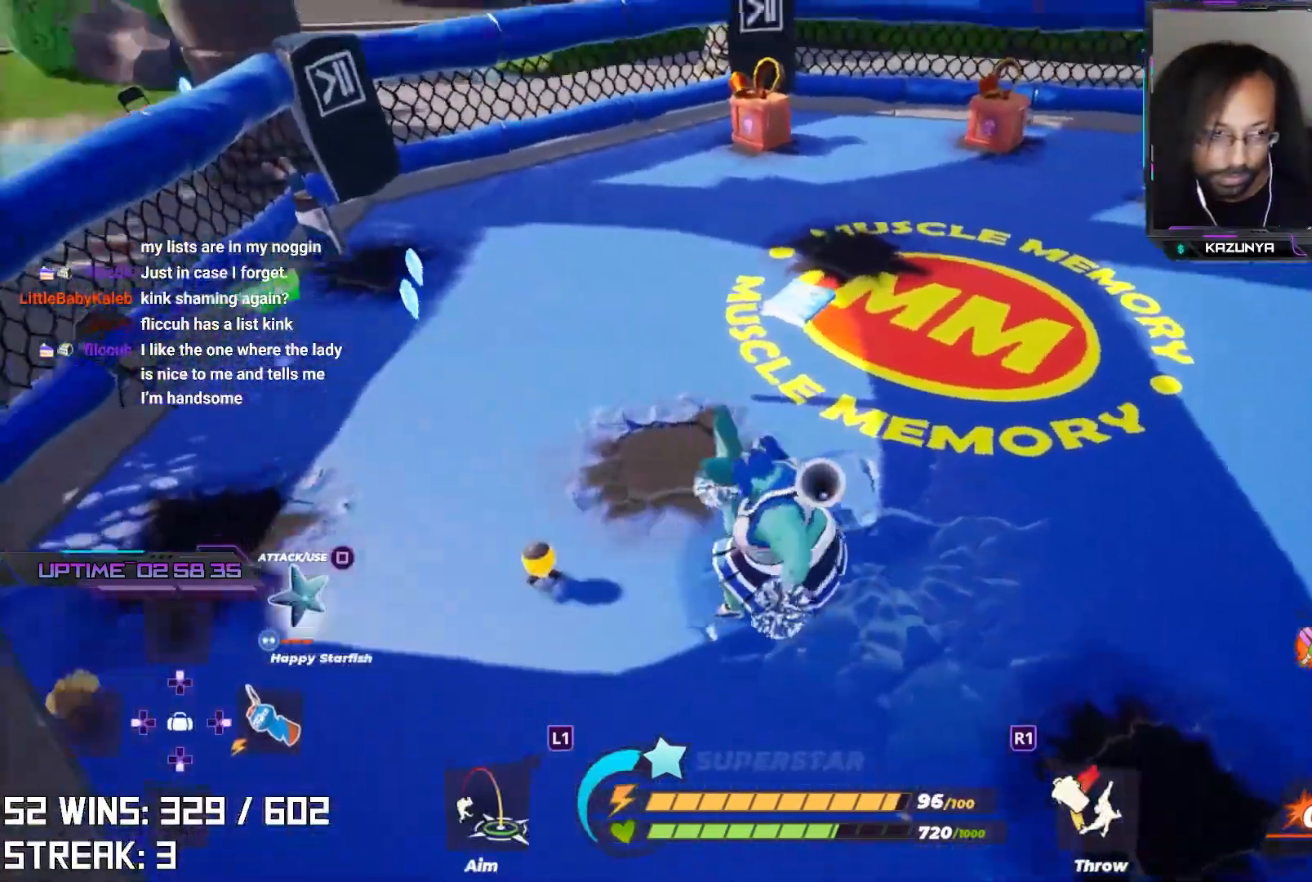
{"buttons": [], "left_stick": "up-left", "right_stick": "center", "events": [[50, "right_stick", "center"], [150, "DPAD_UP", "down"], [300, "DPAD_UP", "up"]]}
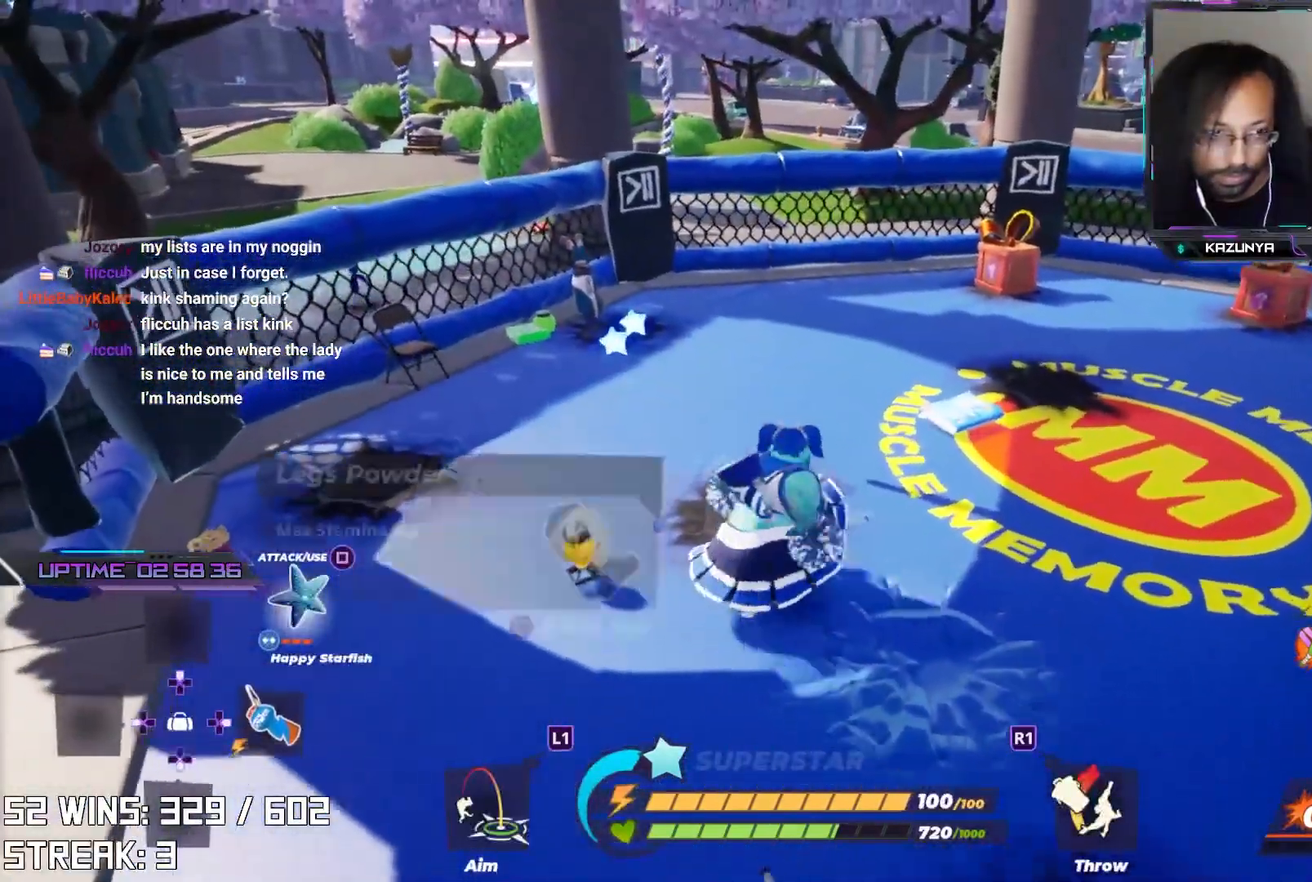
{"buttons": [], "left_stick": "up-left", "right_stick": "up", "events": [[417, "right_stick", "up"]]}
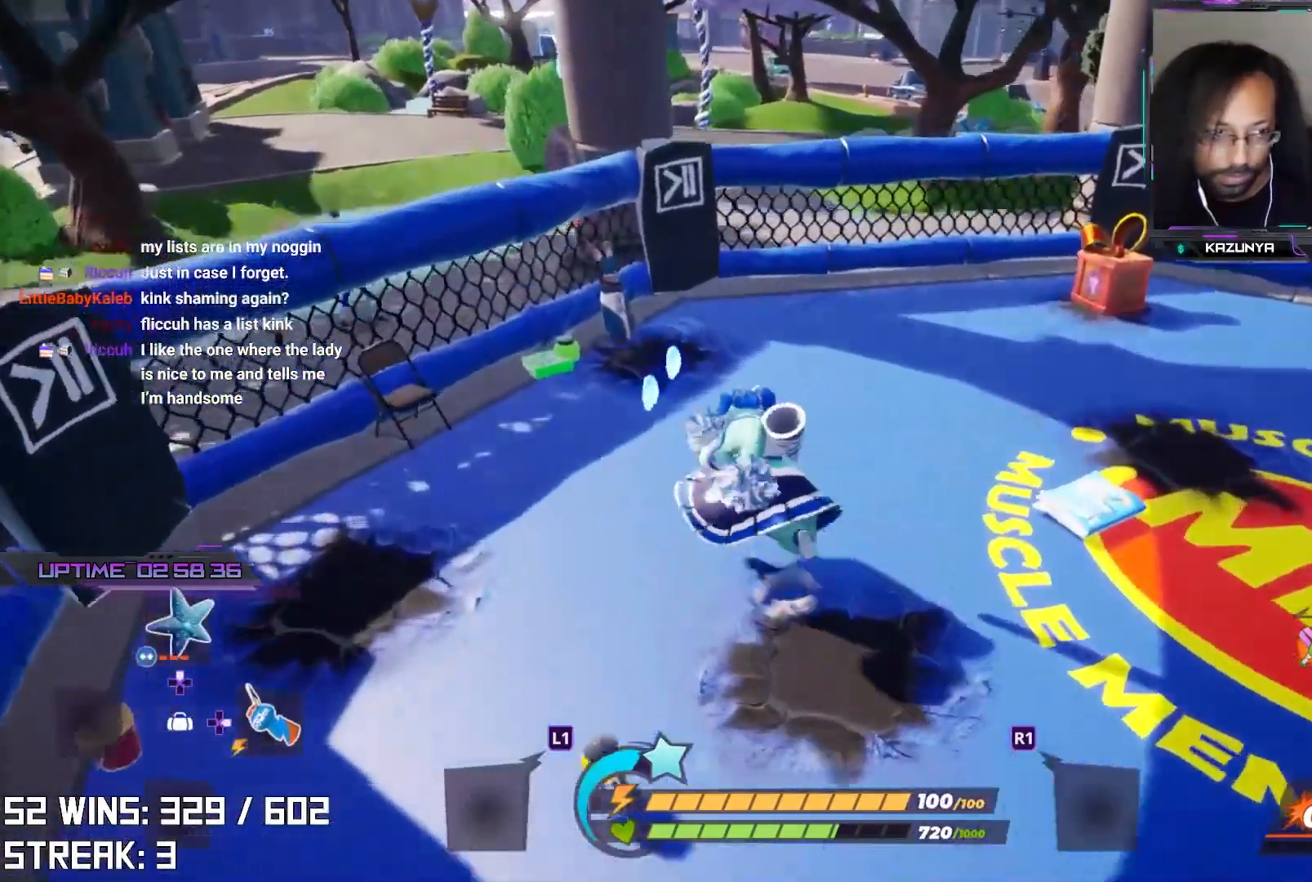
{"buttons": [], "left_stick": "up-left", "right_stick": "center", "events": [[83, "right_stick", "center"]]}
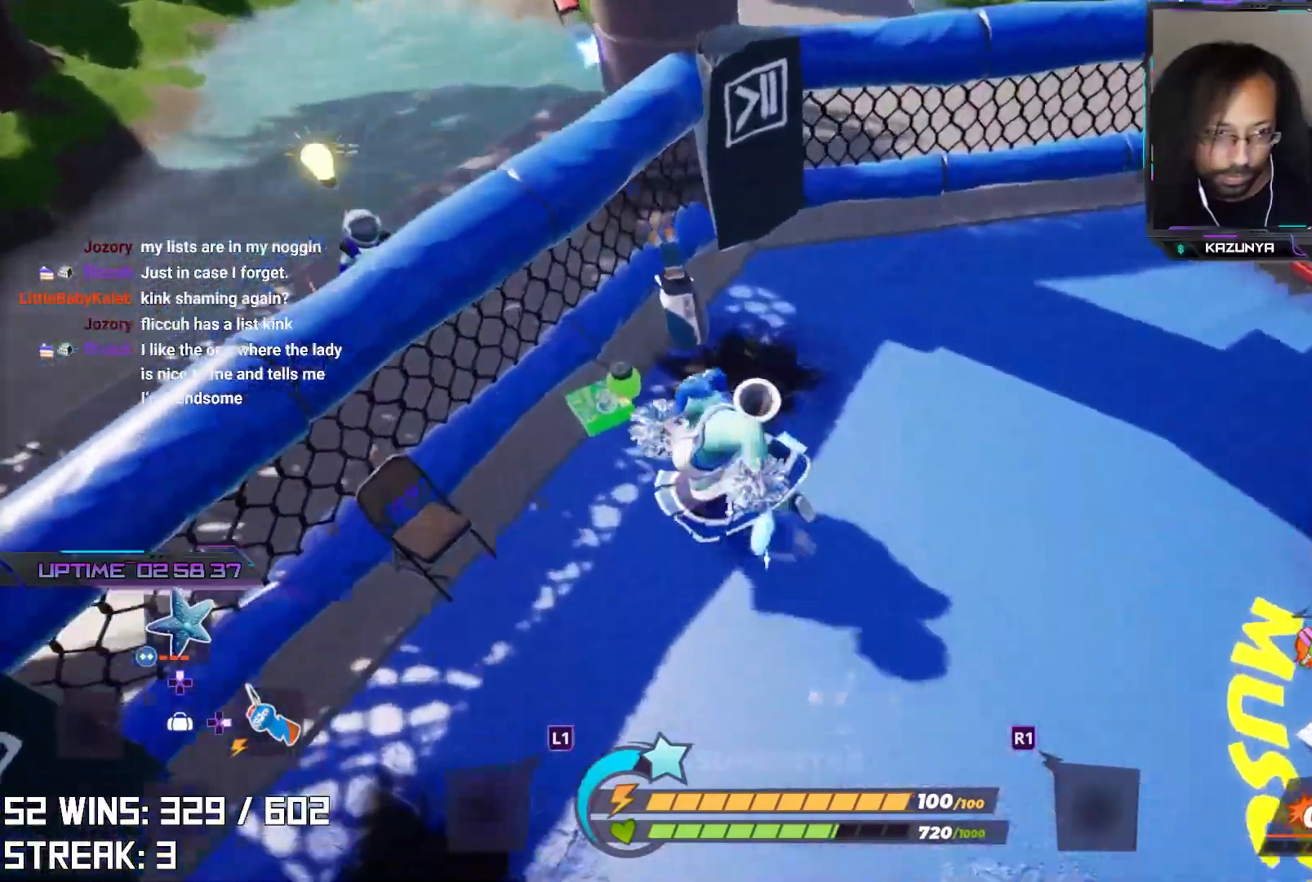
{"buttons": [], "left_stick": "down-left", "right_stick": "center", "events": [[117, "CIRCLE", "down"], [117, "left_stick", "left"], [167, "right_stick", "up-right"], [267, "CIRCLE", "up"], [367, "left_stick", "down-left"], [367, "right_stick", "center"]]}
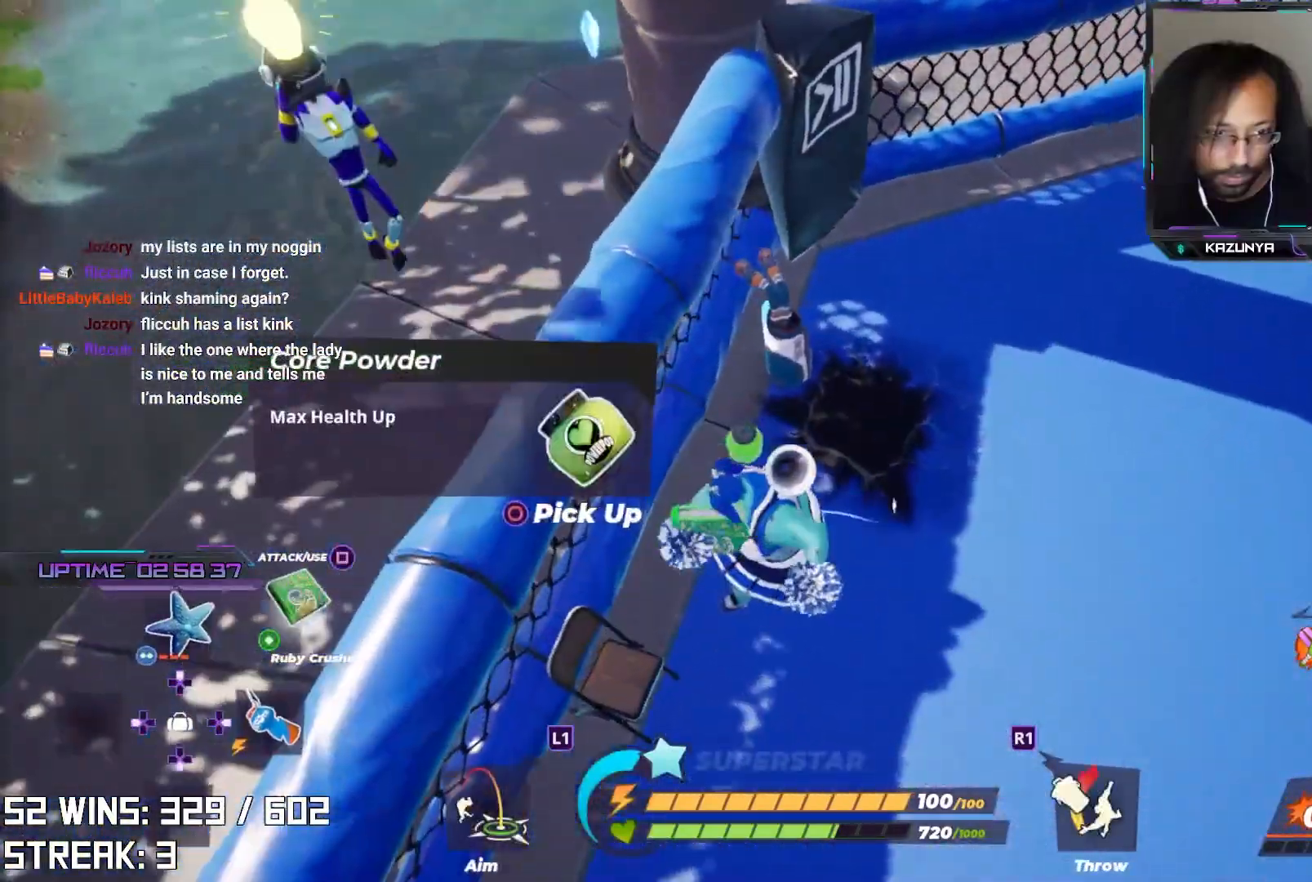
{"buttons": [], "left_stick": "down", "right_stick": "center", "events": [[83, "SQUARE", "down"], [233, "SQUARE", "up"], [250, "left_stick", "down"]]}
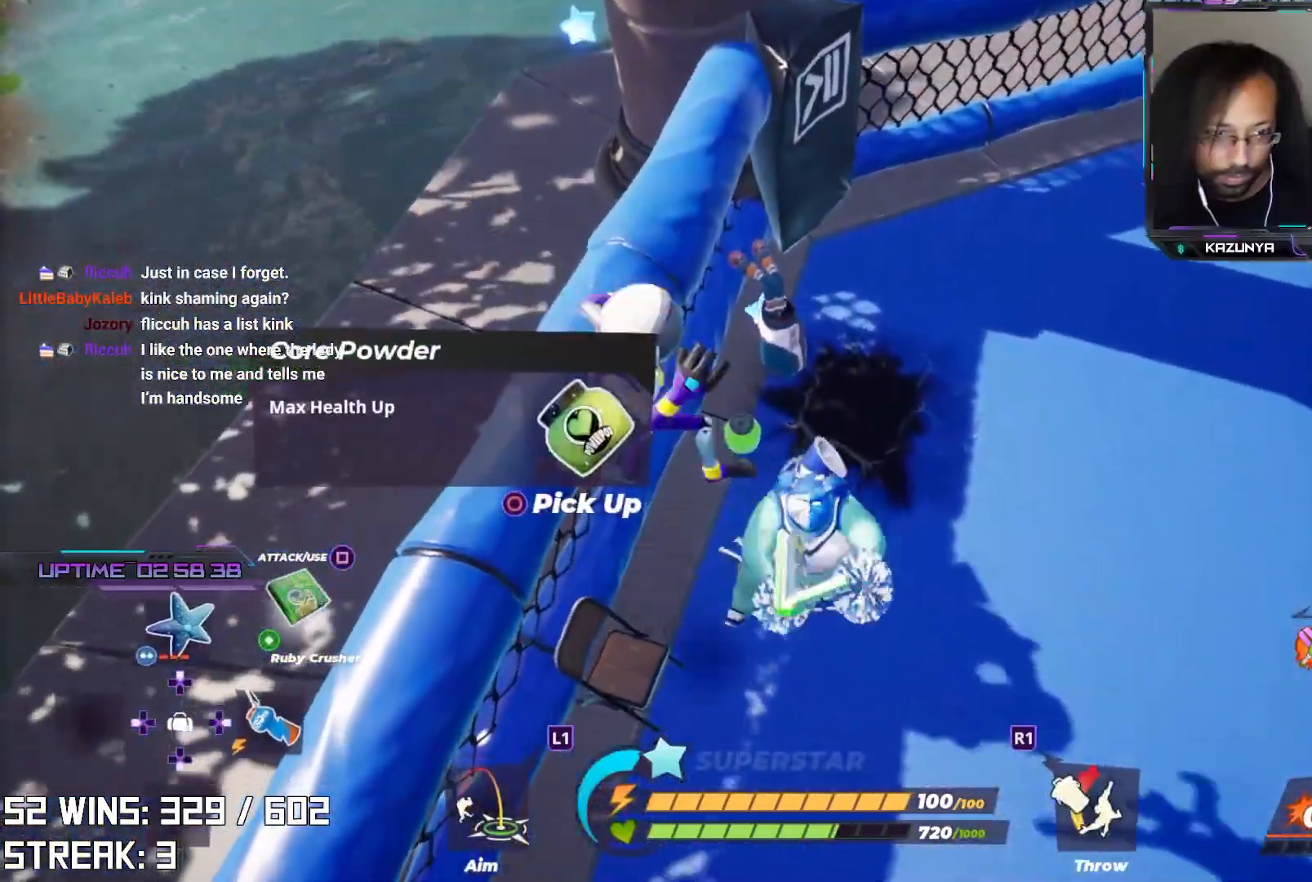
{"buttons": ["R2"], "left_stick": "down-right", "right_stick": "center", "events": [[150, "L1", "down"], [267, "L1", "up"], [400, "left_stick", "down-right"], [450, "R2", "down"]]}
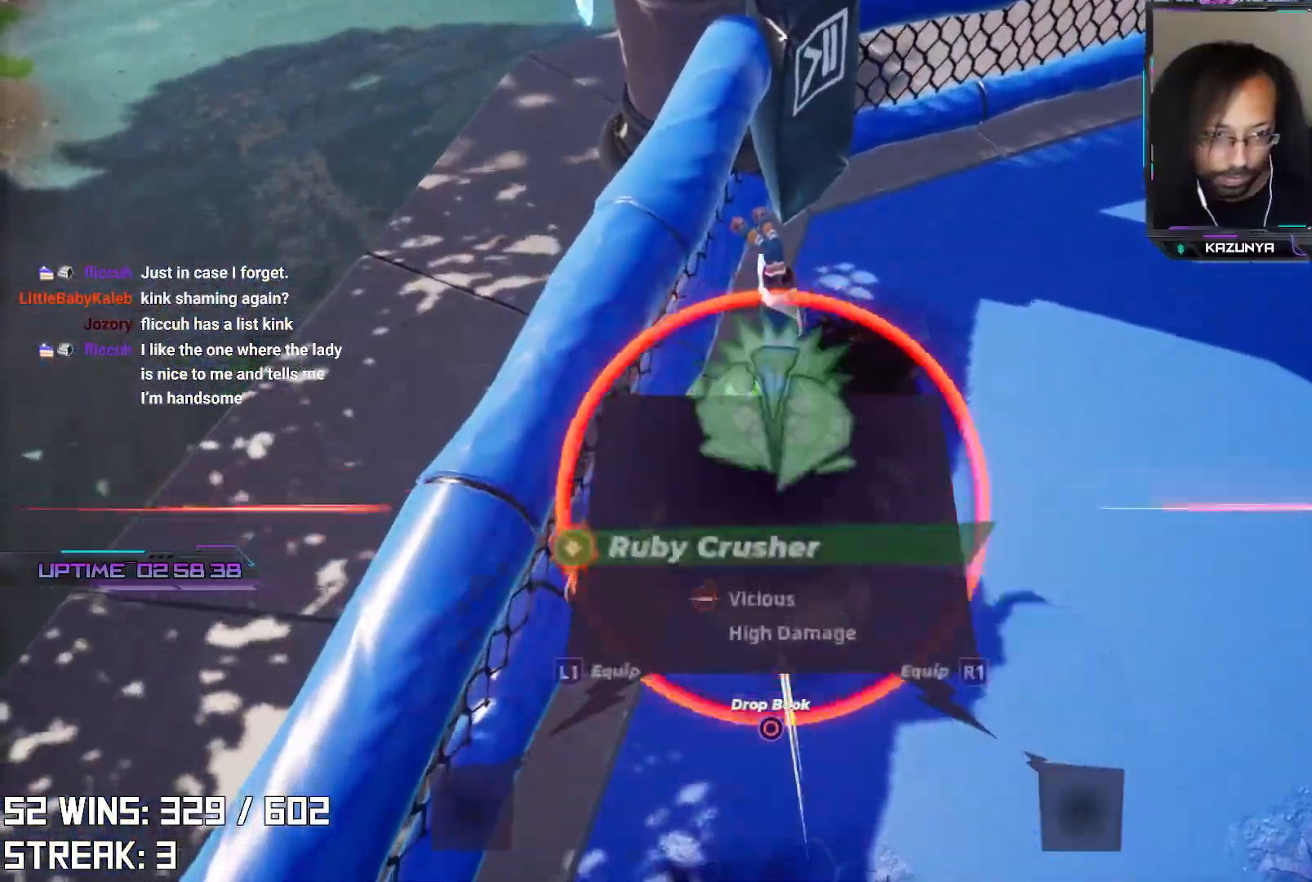
{"buttons": ["L2", "R2"], "left_stick": "up-right", "right_stick": "down-left"}
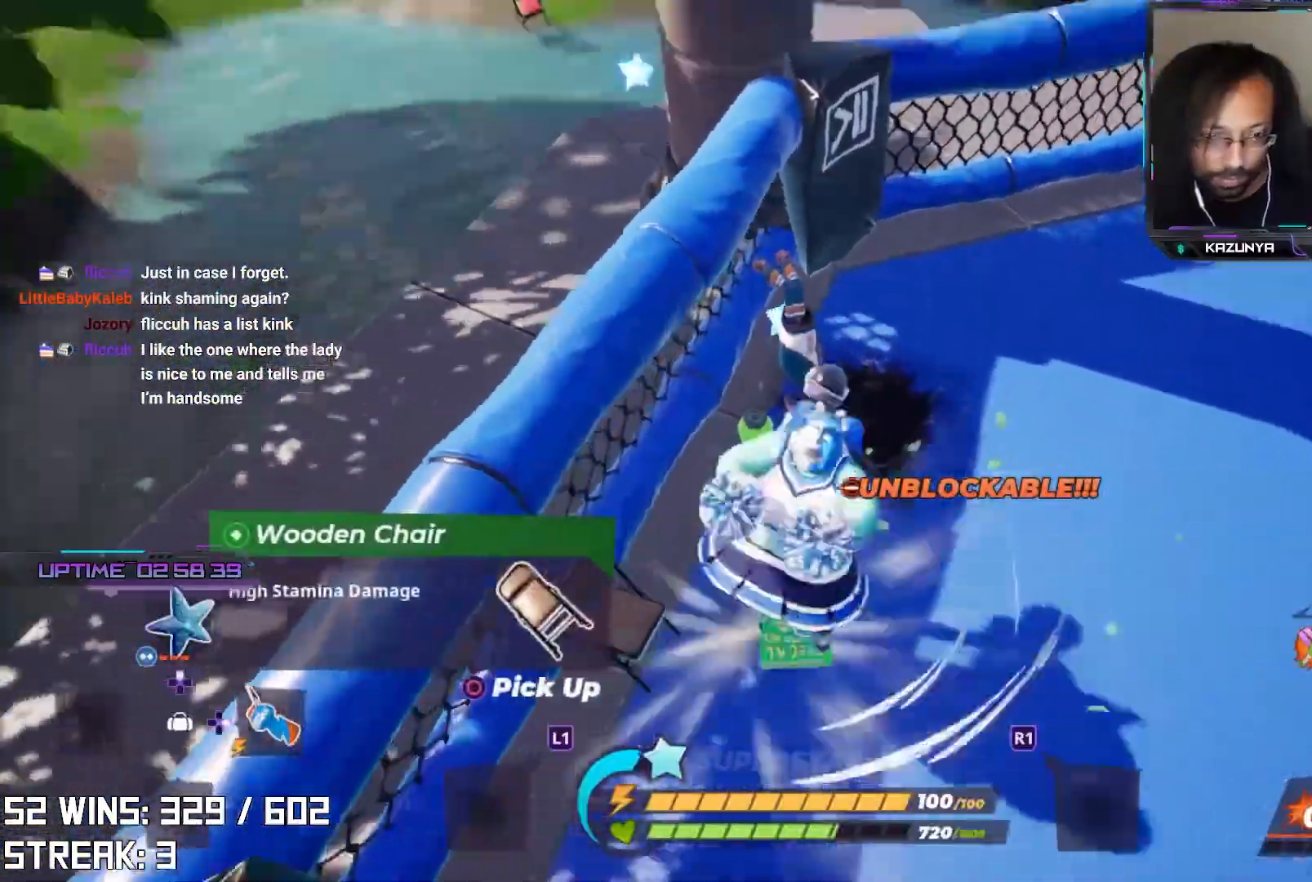
{"buttons": [], "left_stick": "center", "right_stick": "center", "events": [[17, "right_stick", "center"], [117, "right_stick", "down-left"], [133, "R2", "up"], [167, "R2", "down"], [167, "left_stick", "up"], [233, "right_stick", "center"], [300, "L2", "up"], [317, "R2", "up"], [383, "left_stick", "center"]]}
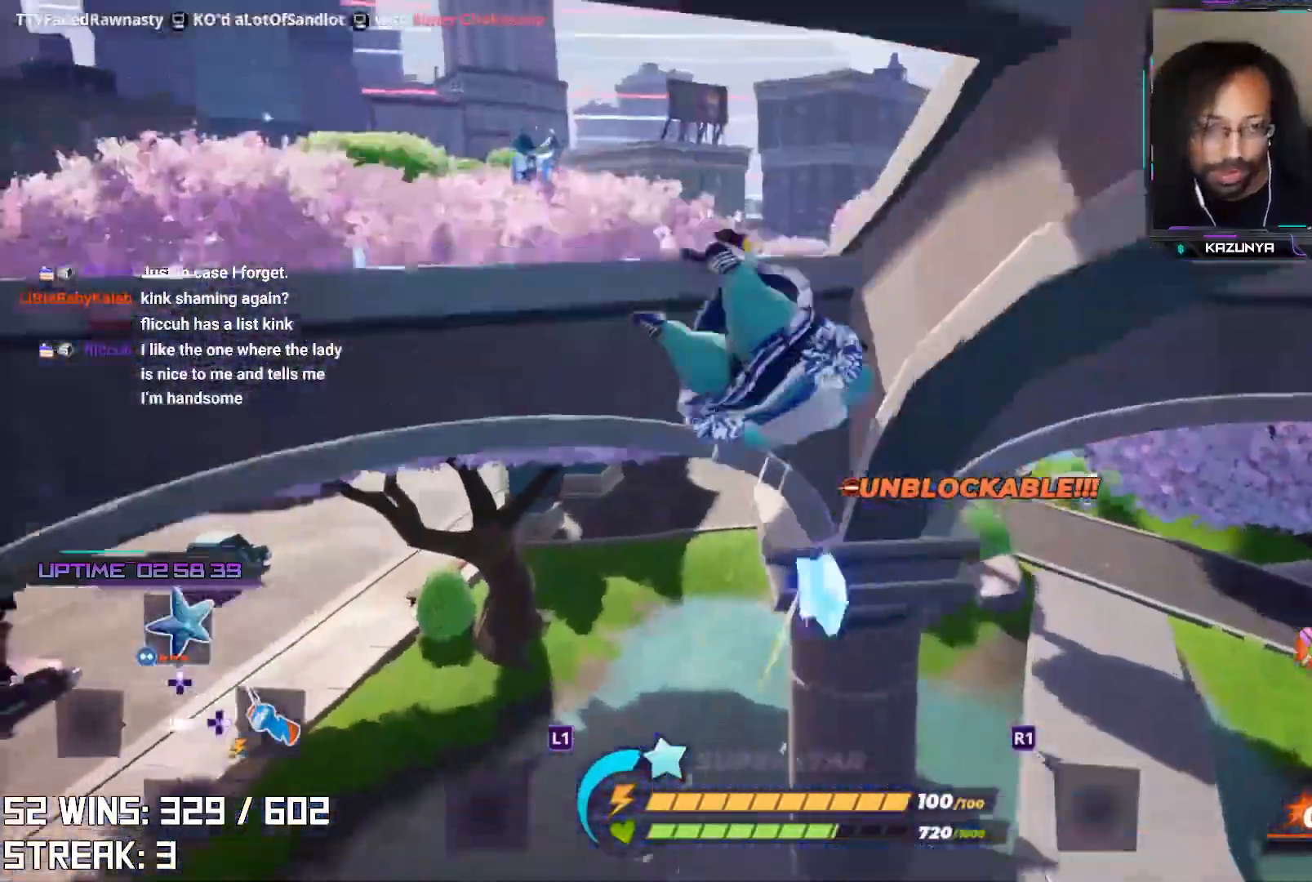
{"buttons": [], "left_stick": "up", "right_stick": "center", "events": [[133, "right_stick", "up"], [333, "right_stick", "center"], [500, "left_stick", "up"]]}
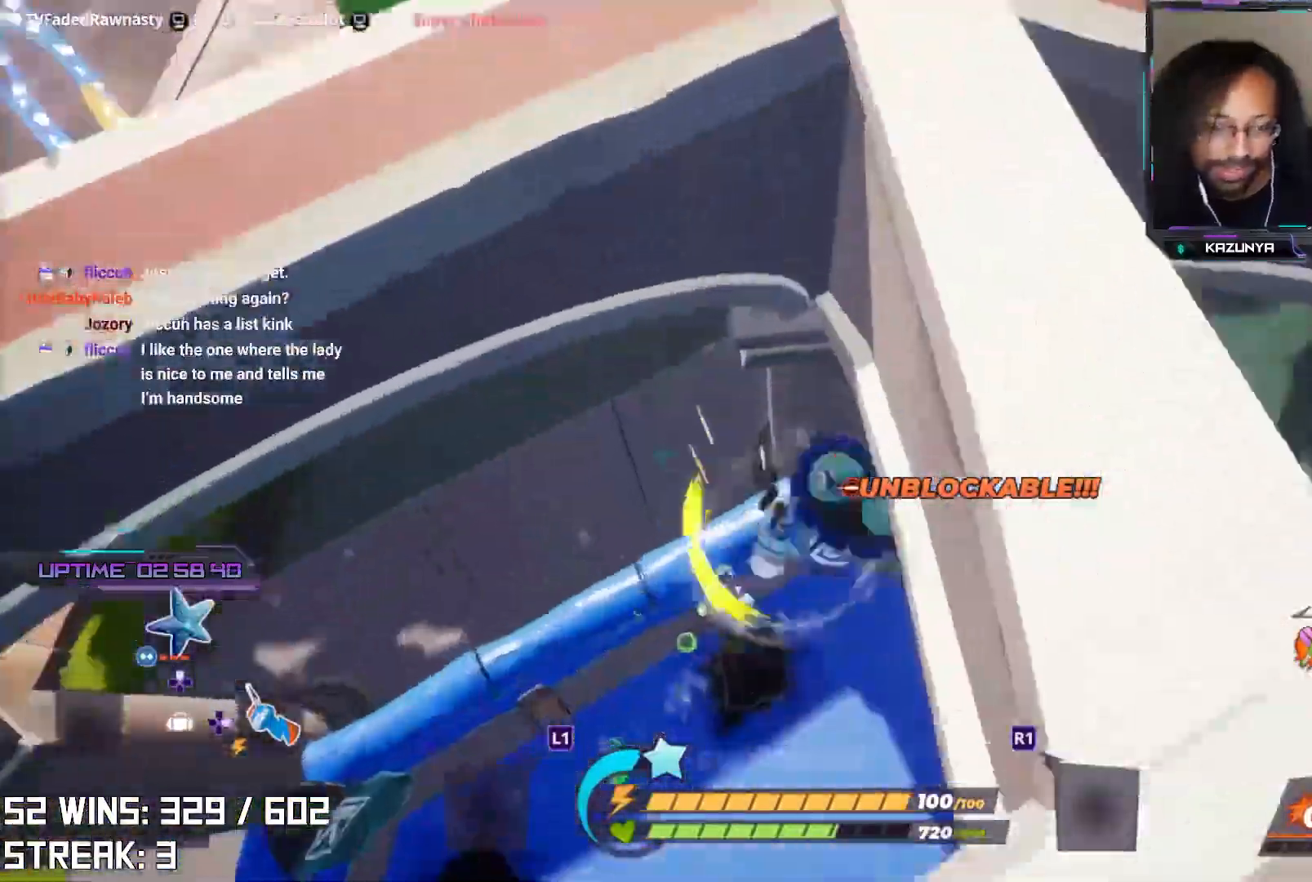
{"buttons": ["R2"], "left_stick": "up", "right_stick": "center", "events": [[167, "right_stick", "down"], [217, "right_stick", "down-left"], [350, "right_stick", "center"], [367, "R2", "down"]]}
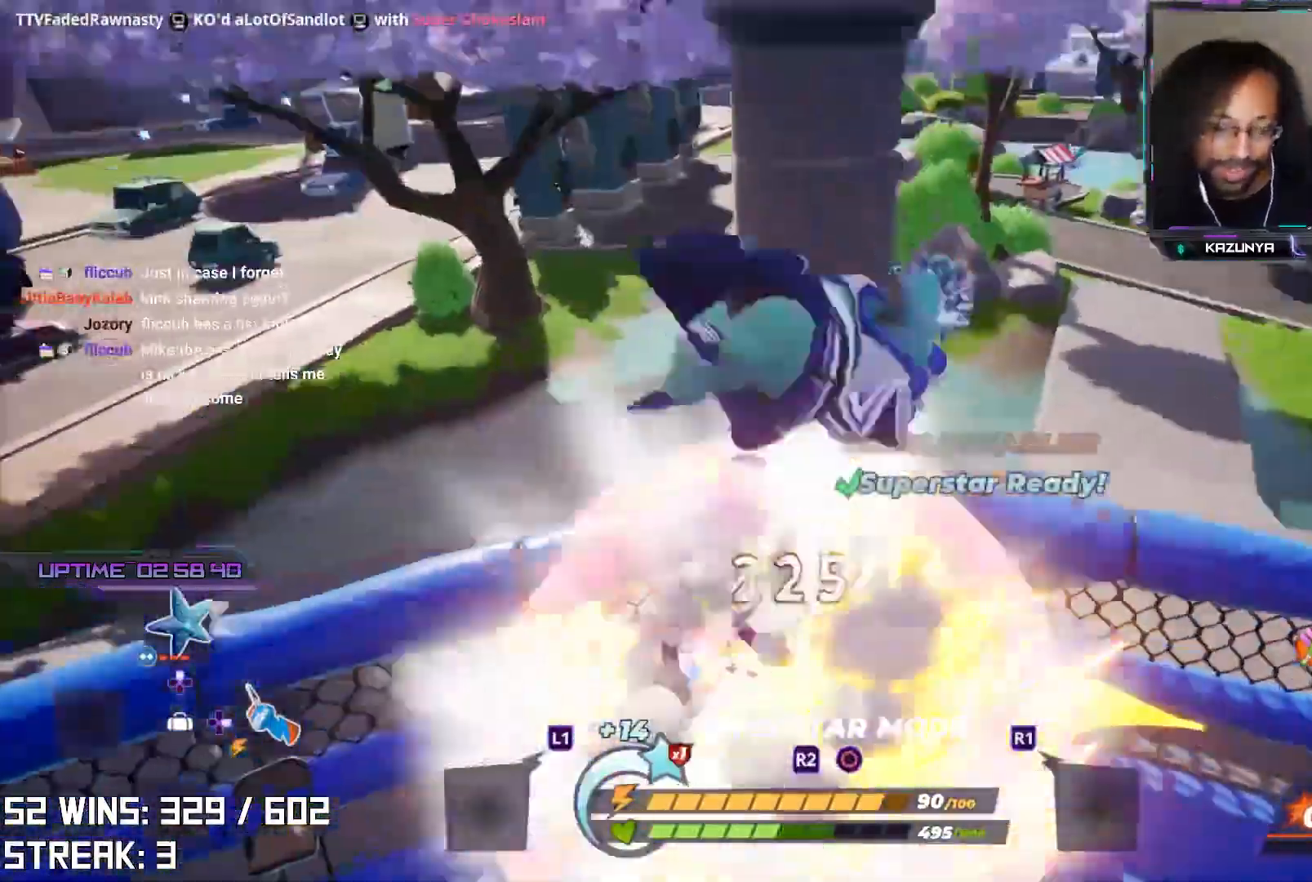
{"buttons": ["R2"], "left_stick": "center", "right_stick": "center", "events": [[183, "left_stick", "up-left"], [233, "right_stick", "up-left"], [350, "left_stick", "center"], [400, "right_stick", "center"]]}
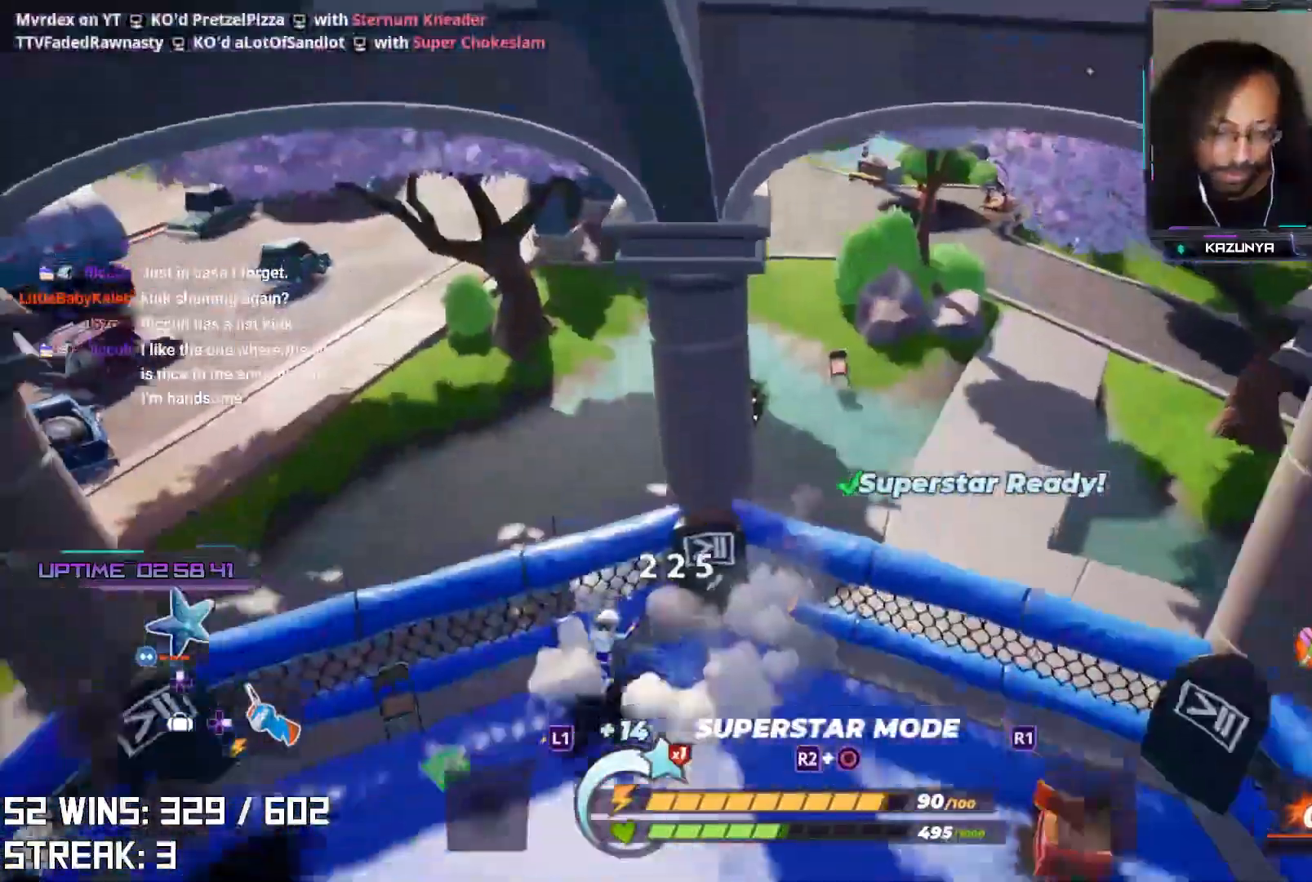
{"buttons": ["R2"], "left_stick": "up", "right_stick": "center", "events": [[17, "left_stick", "up"], [33, "right_stick", "up"], [150, "right_stick", "center"]]}
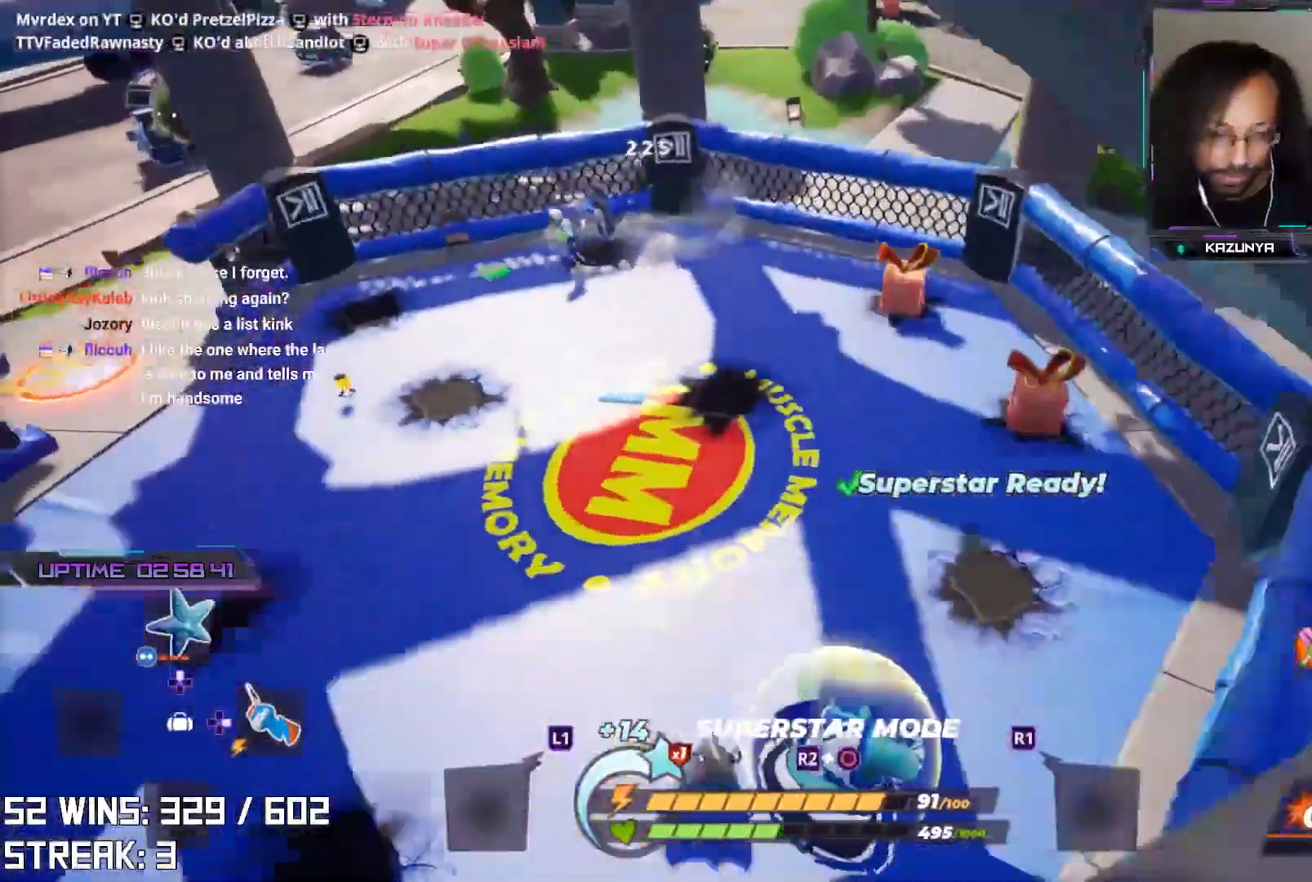
{"buttons": [], "left_stick": "up", "right_stick": "center", "events": [[350, "R2", "up"]]}
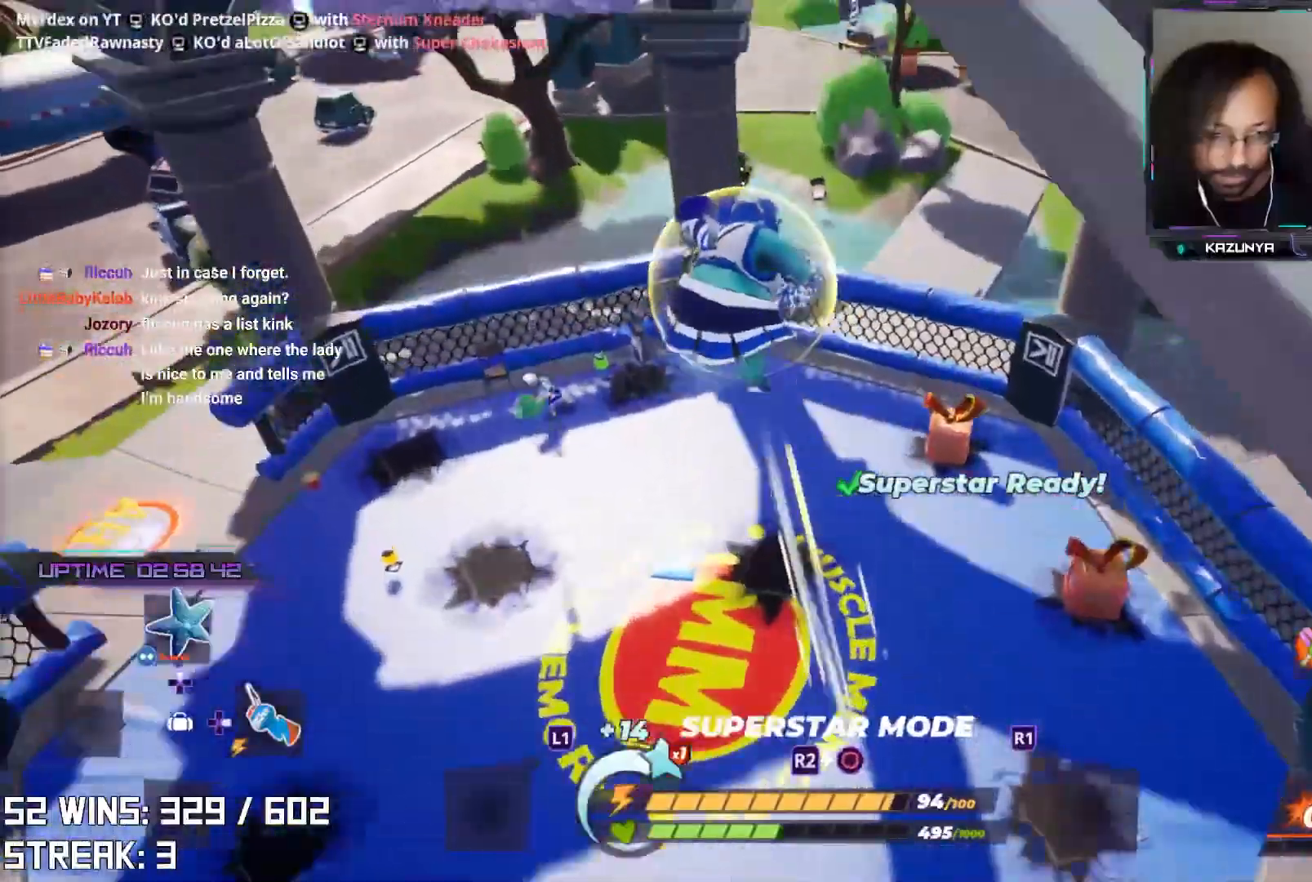
{"buttons": [], "left_stick": "down", "right_stick": "up-right", "events": [[83, "left_stick", "up-right"], [317, "left_stick", "down-right"], [450, "left_stick", "down"], [450, "right_stick", "up-right"]]}
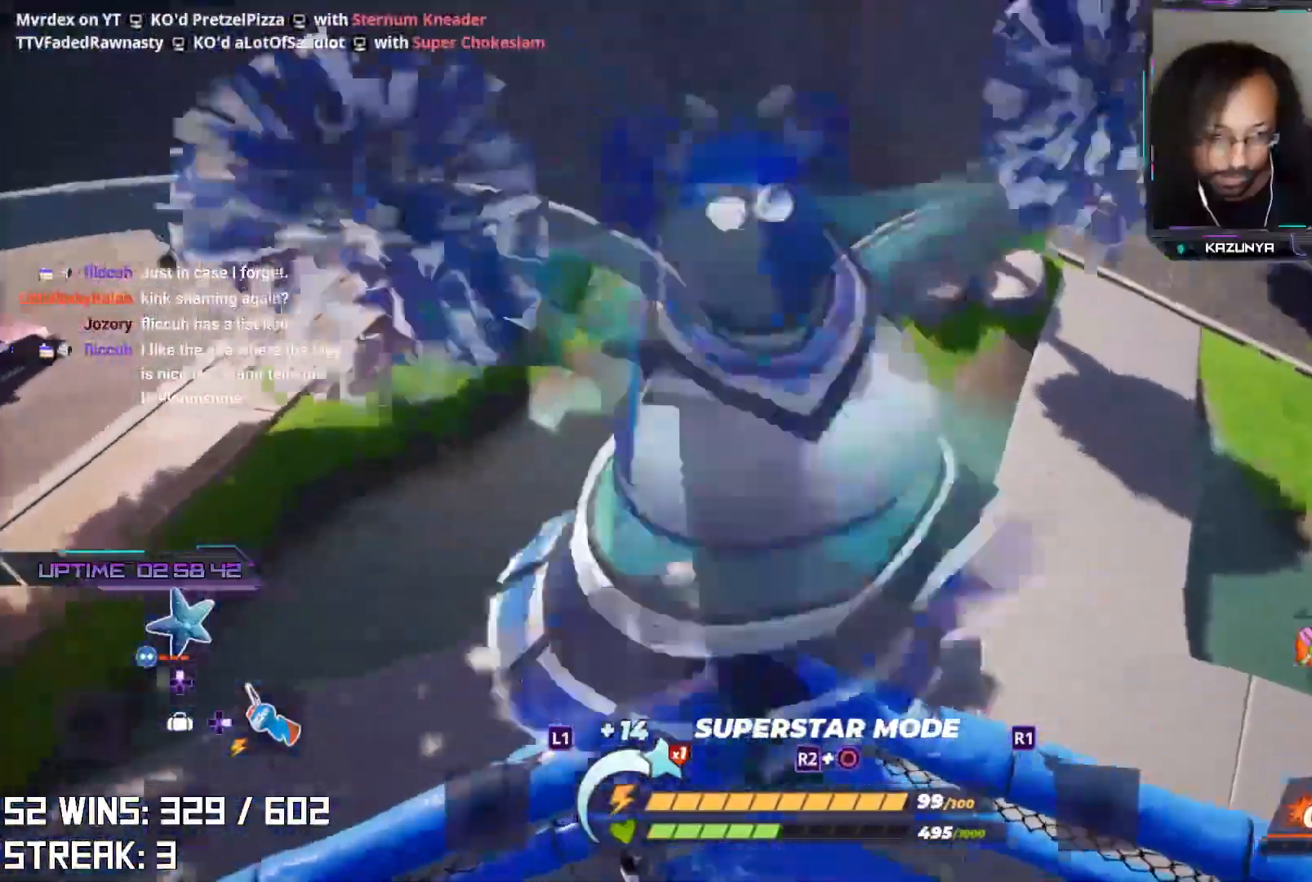
{"buttons": [], "left_stick": "down-left", "right_stick": "center", "events": [[133, "right_stick", "center"], [200, "left_stick", "down-left"]]}
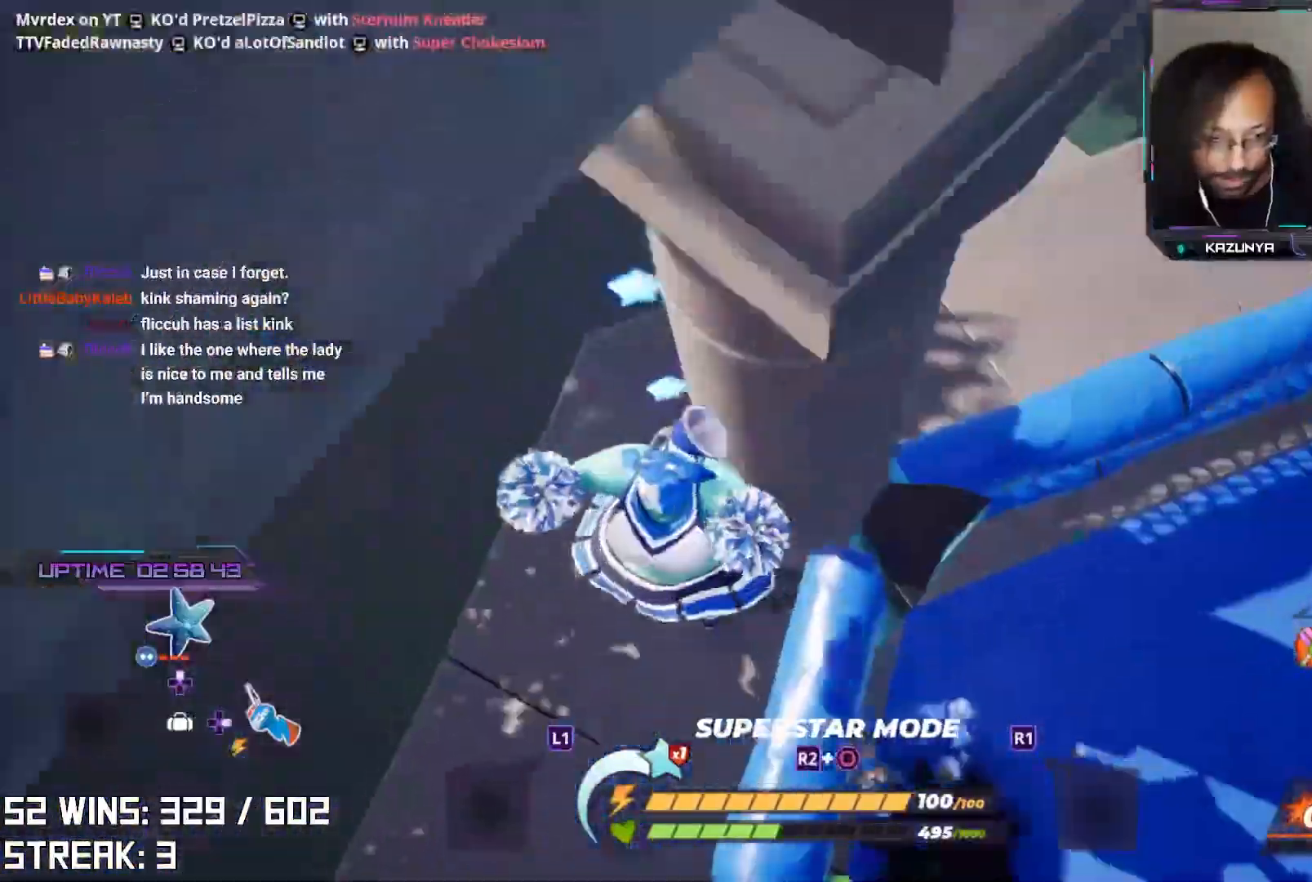
{"buttons": [], "left_stick": "up", "right_stick": "center", "events": [[17, "right_stick", "right"], [33, "left_stick", "down-right"], [217, "left_stick", "right"], [317, "left_stick", "up-right"], [317, "right_stick", "center"], [433, "left_stick", "up"]]}
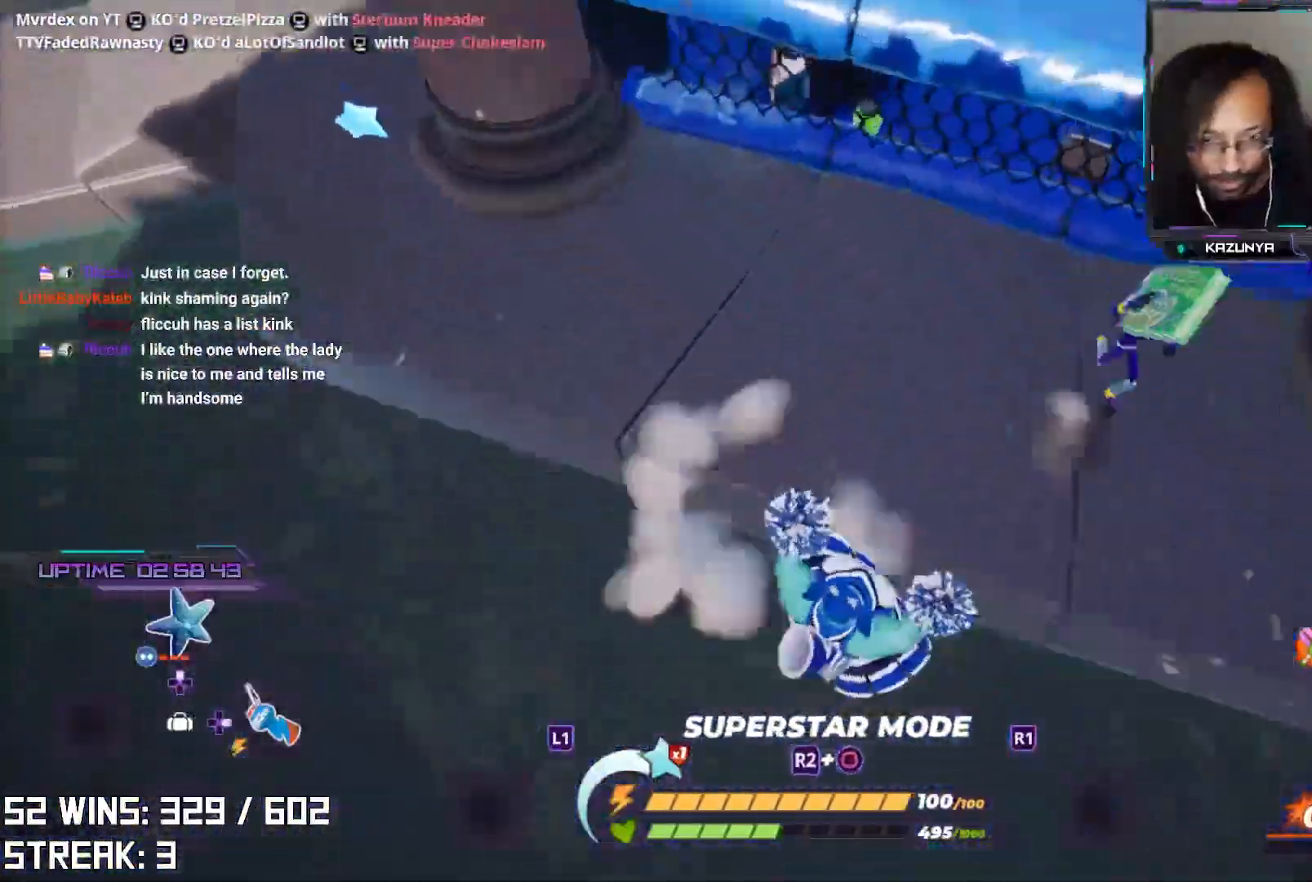
{"buttons": [], "left_stick": "up-right", "right_stick": "down-right", "events": [[317, "left_stick", "up-right"], [317, "right_stick", "down-right"]]}
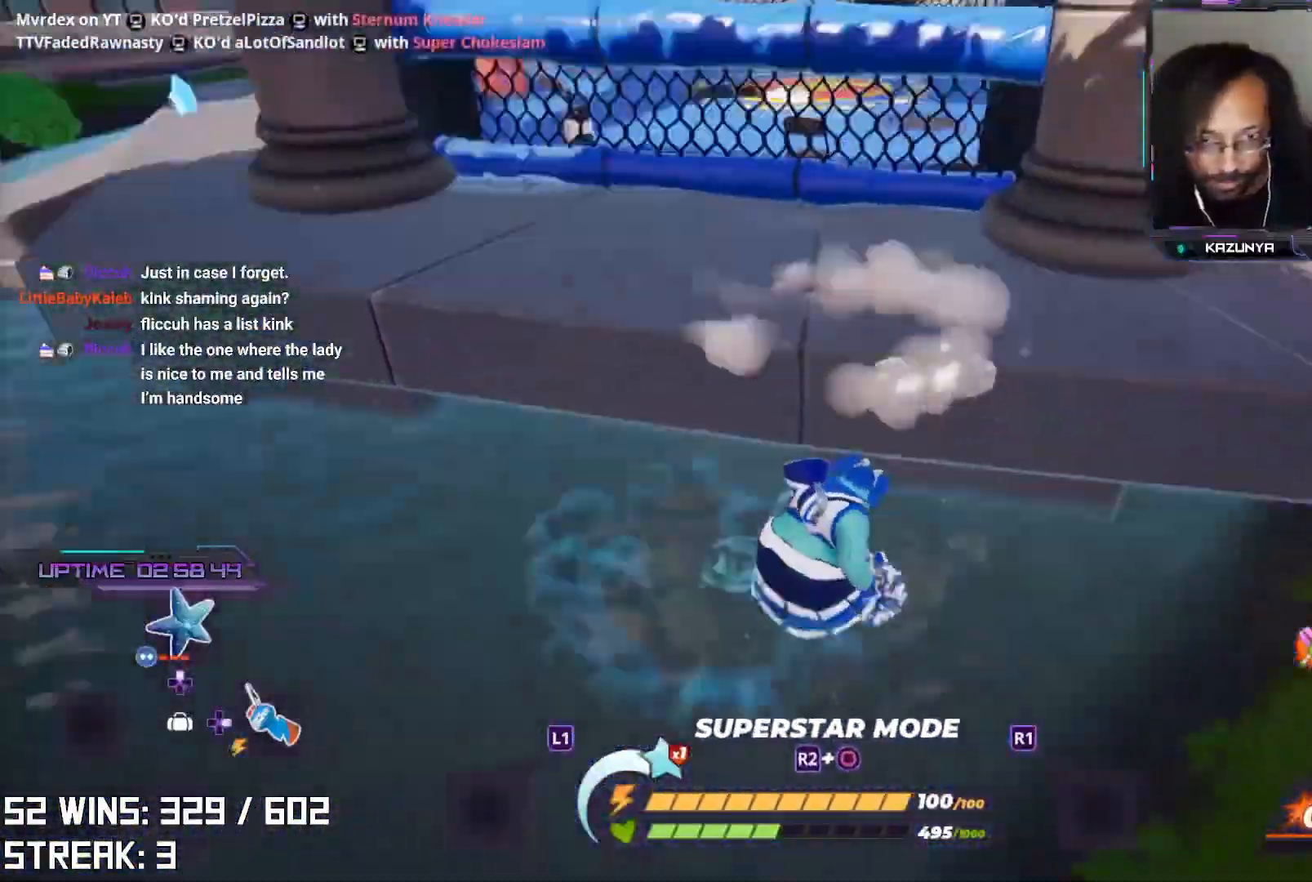
{"buttons": [], "left_stick": "right", "right_stick": "up-right", "events": [[117, "left_stick", "down-right"], [217, "right_stick", "center"], [350, "right_stick", "up-right"], [500, "left_stick", "right"]]}
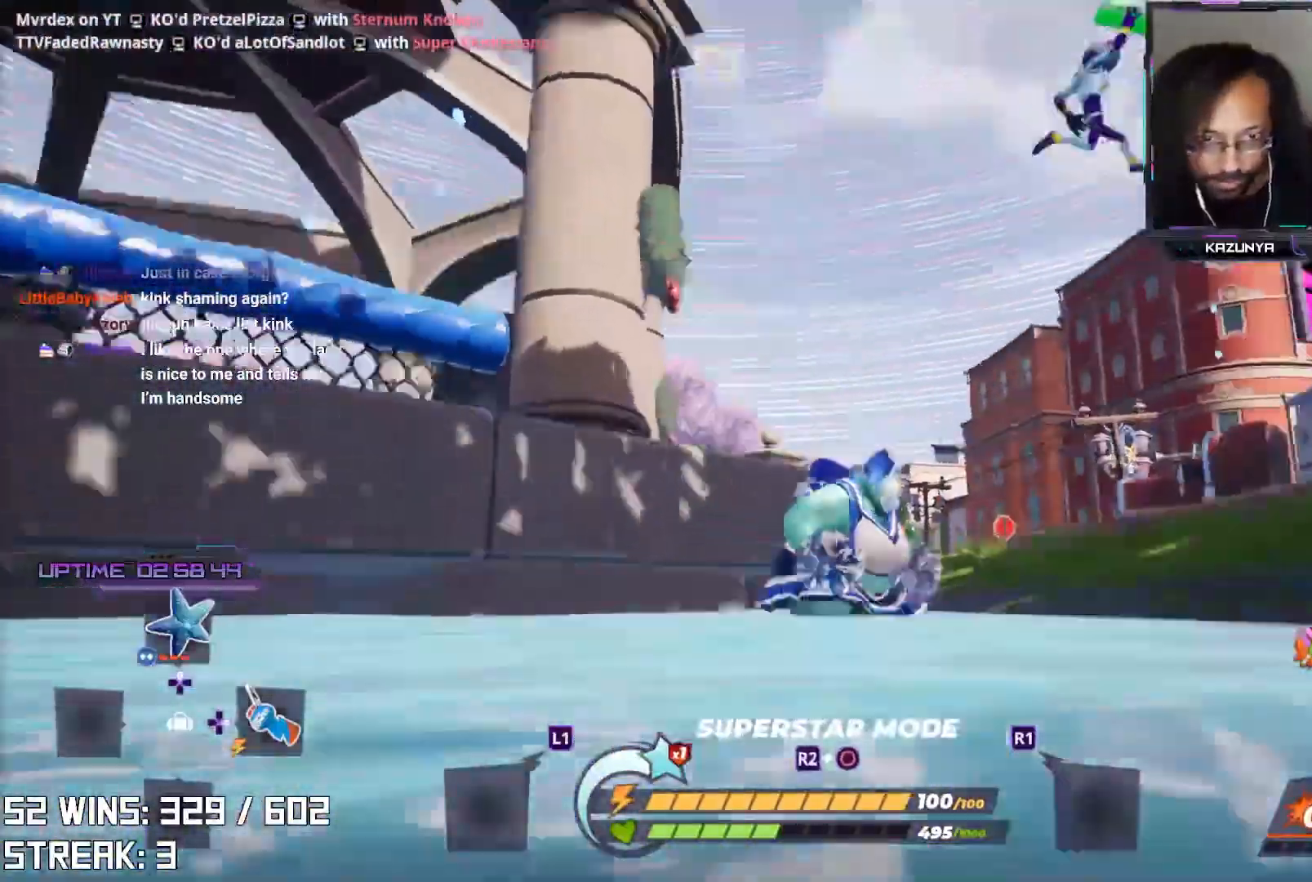
{"buttons": [], "left_stick": "up-right", "right_stick": "center", "events": [[17, "right_stick", "up"], [150, "right_stick", "center"], [167, "left_stick", "up-right"], [233, "TRIANGLE", "down"], [300, "TRIANGLE", "up"]]}